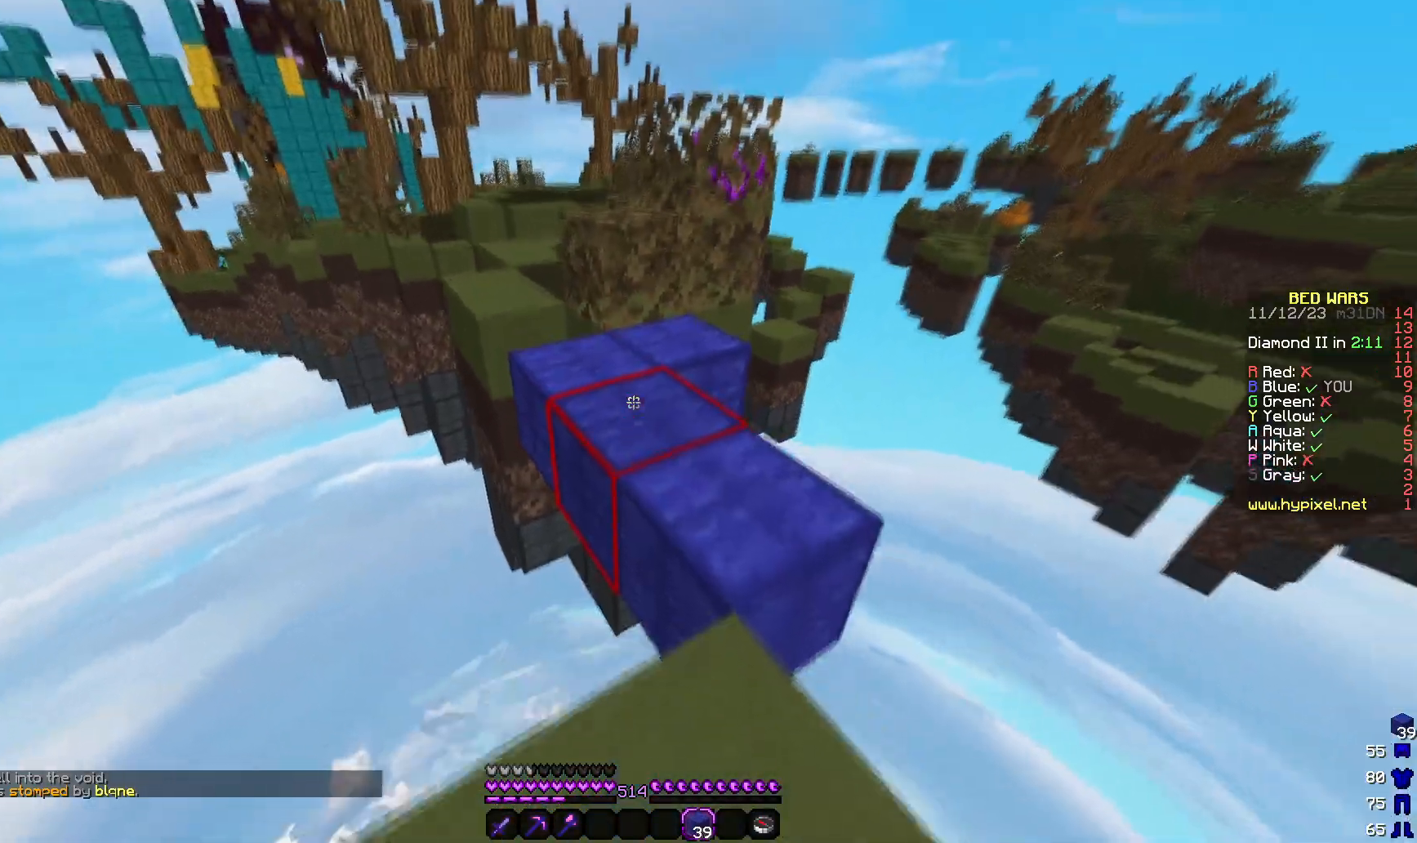
Gameplay with keyboard and mouse; each line is a JSON object with the keys and mouse buttons held at the frame after it. "events" lists presses ("down") and releases ("up") of "a", "d", "s", "w", "mouse_left" and "mouse_right" between this image and that frame as [ms after this image, input, new state], when the widget could be followed in between. "mouse_left", "mouse_right" = the "left", "right" buttons of the "mouse" list. No other keys are recorded. Fast repeated clicks can show as one long hold. Mouse movement is not recorded.
{"keys": ["w"], "mouse": [], "events": [[83, "d", "down"], [250, "d", "up"]]}
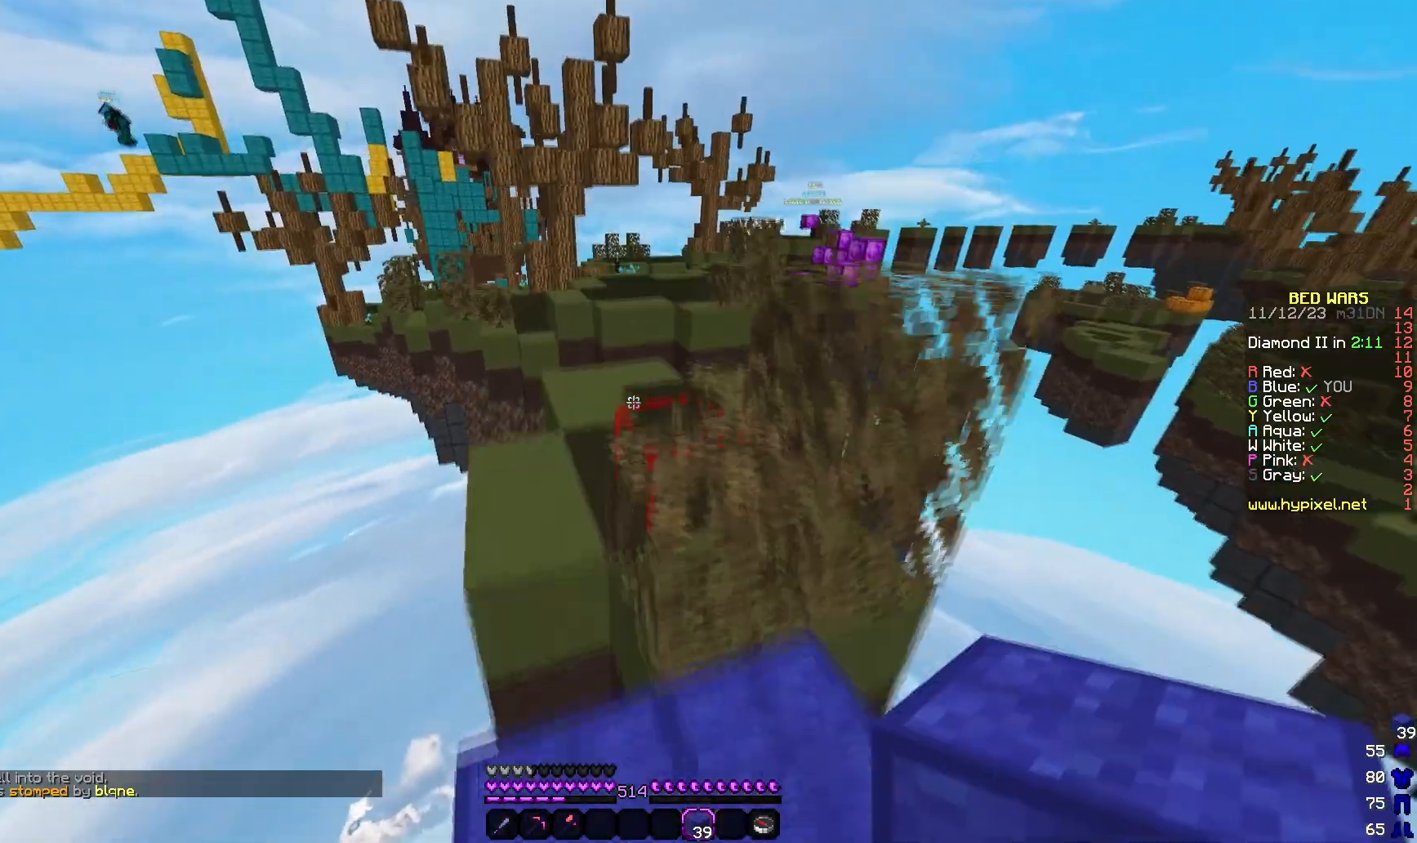
{"keys": ["w"], "mouse": [], "events": []}
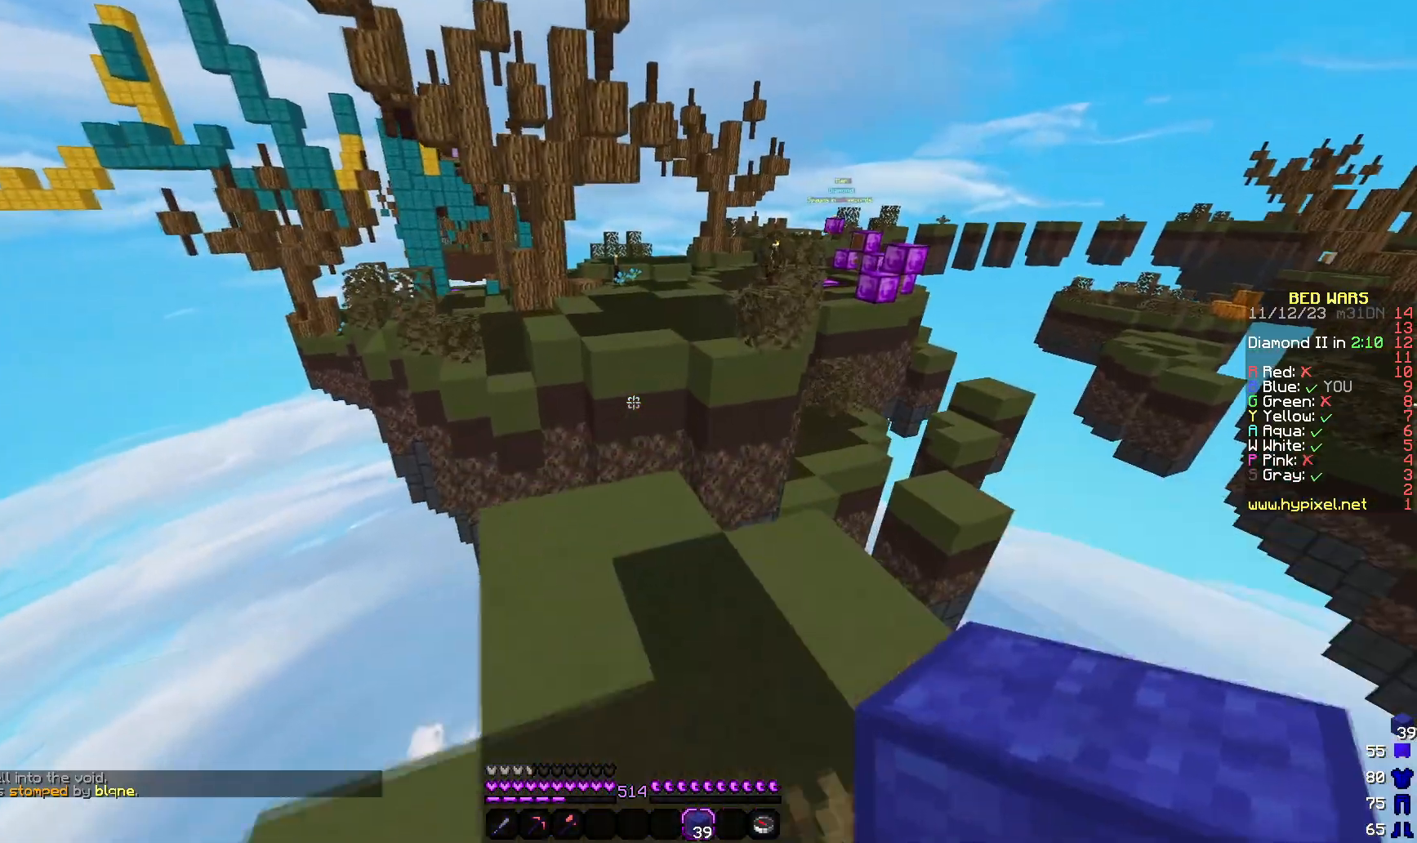
{"keys": ["w"], "mouse": [], "events": []}
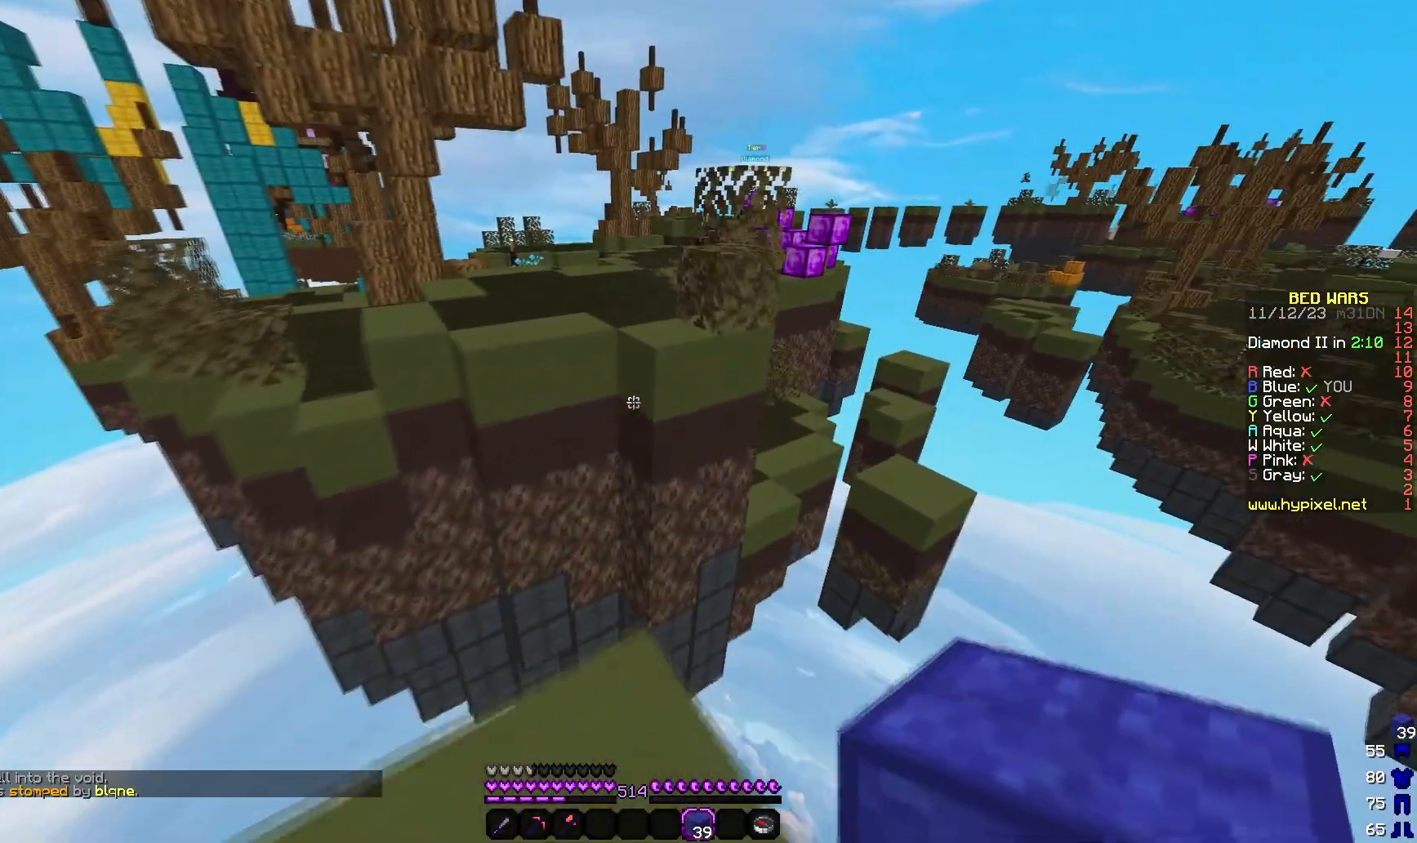
{"keys": ["s"], "mouse": [], "events": [[333, "mouse_right", "down"], [417, "mouse_right", "up"], [467, "s", "down"], [467, "w", "up"]]}
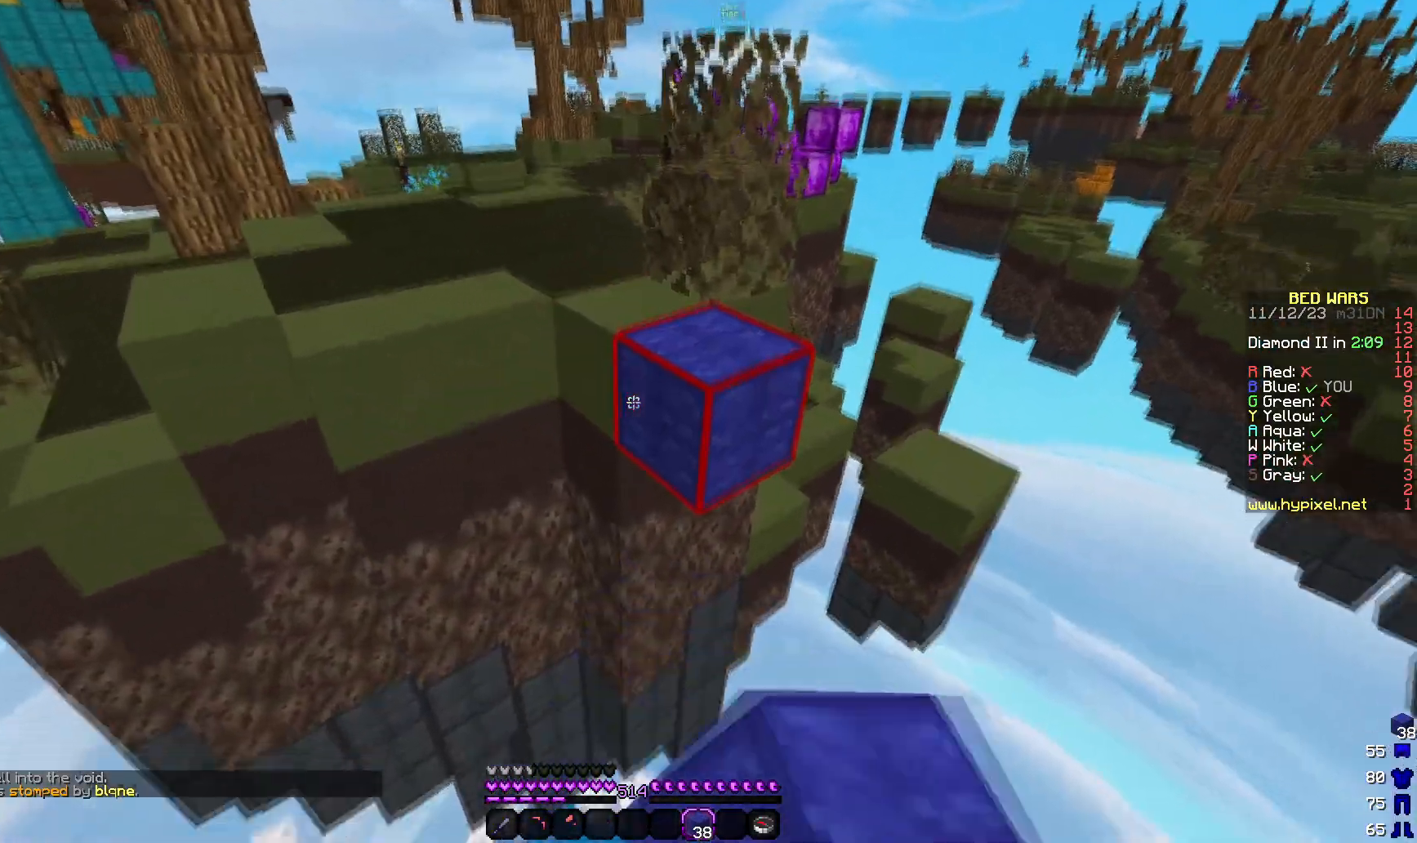
{"keys": ["w"], "mouse": [], "events": [[67, "mouse_right", "down"], [383, "s", "up"], [483, "mouse_right", "up"], [500, "w", "down"]]}
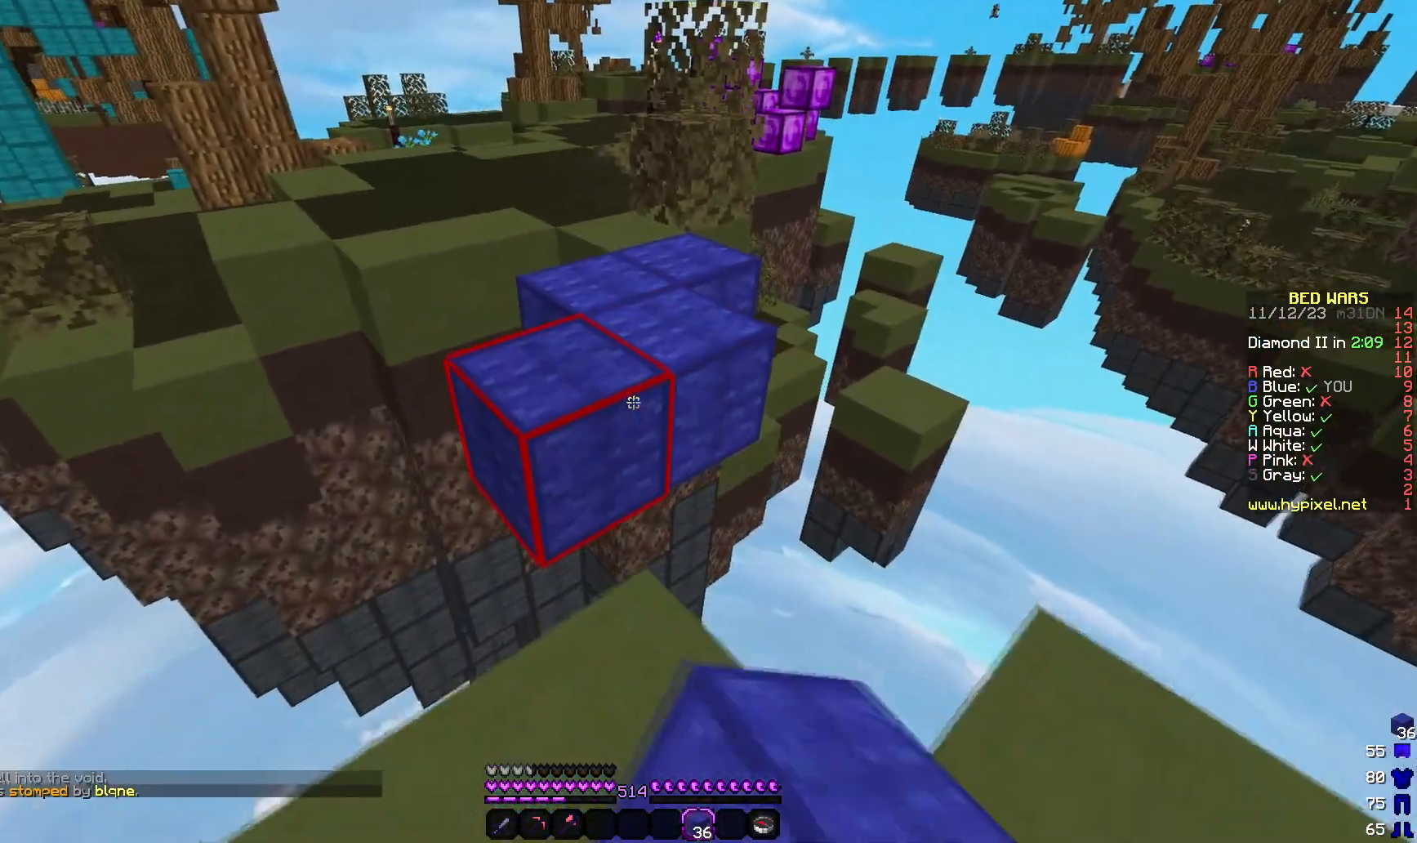
{"keys": ["w"], "mouse": [], "events": []}
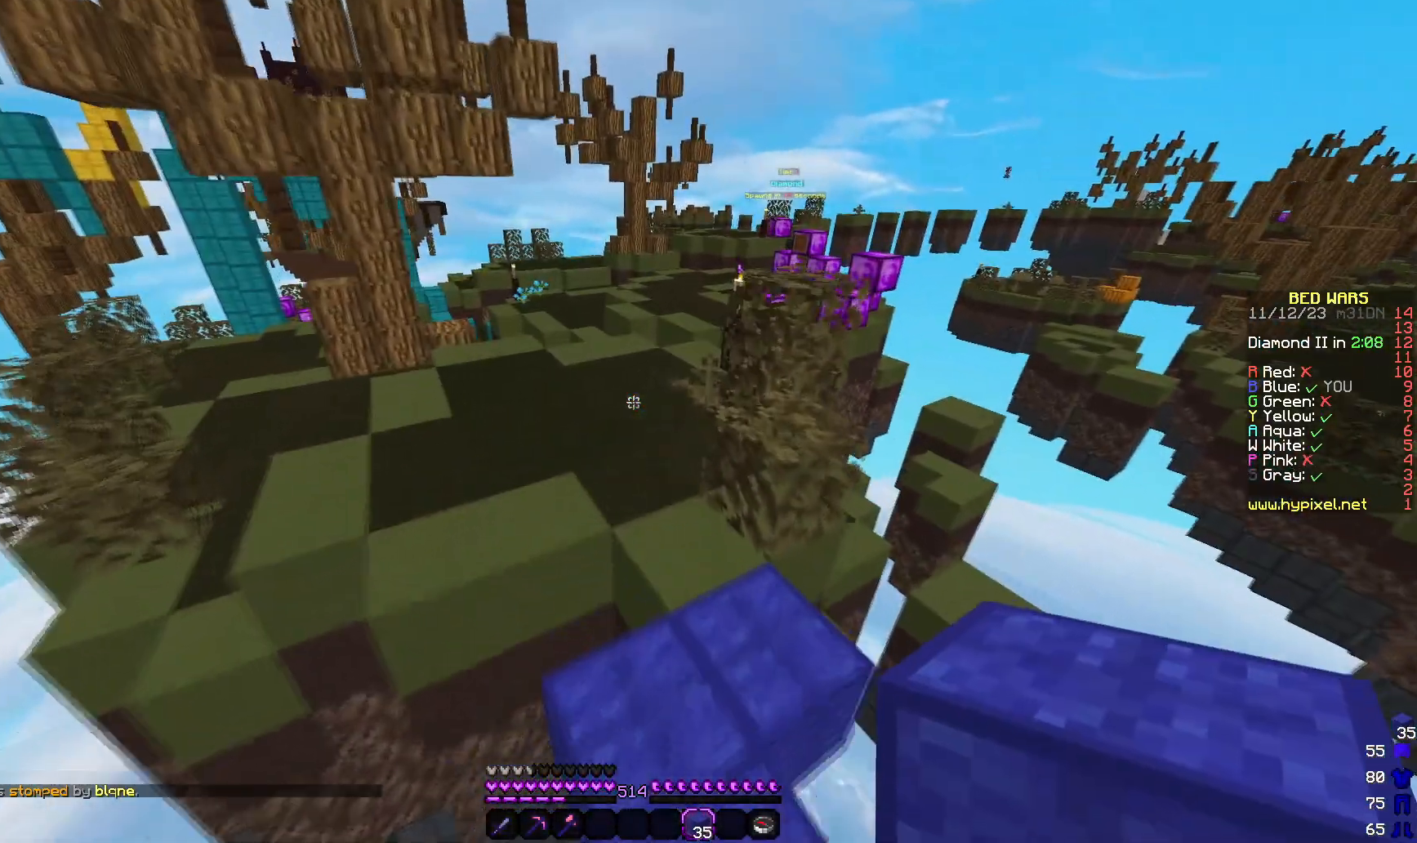
{"keys": ["w"], "mouse": [], "events": []}
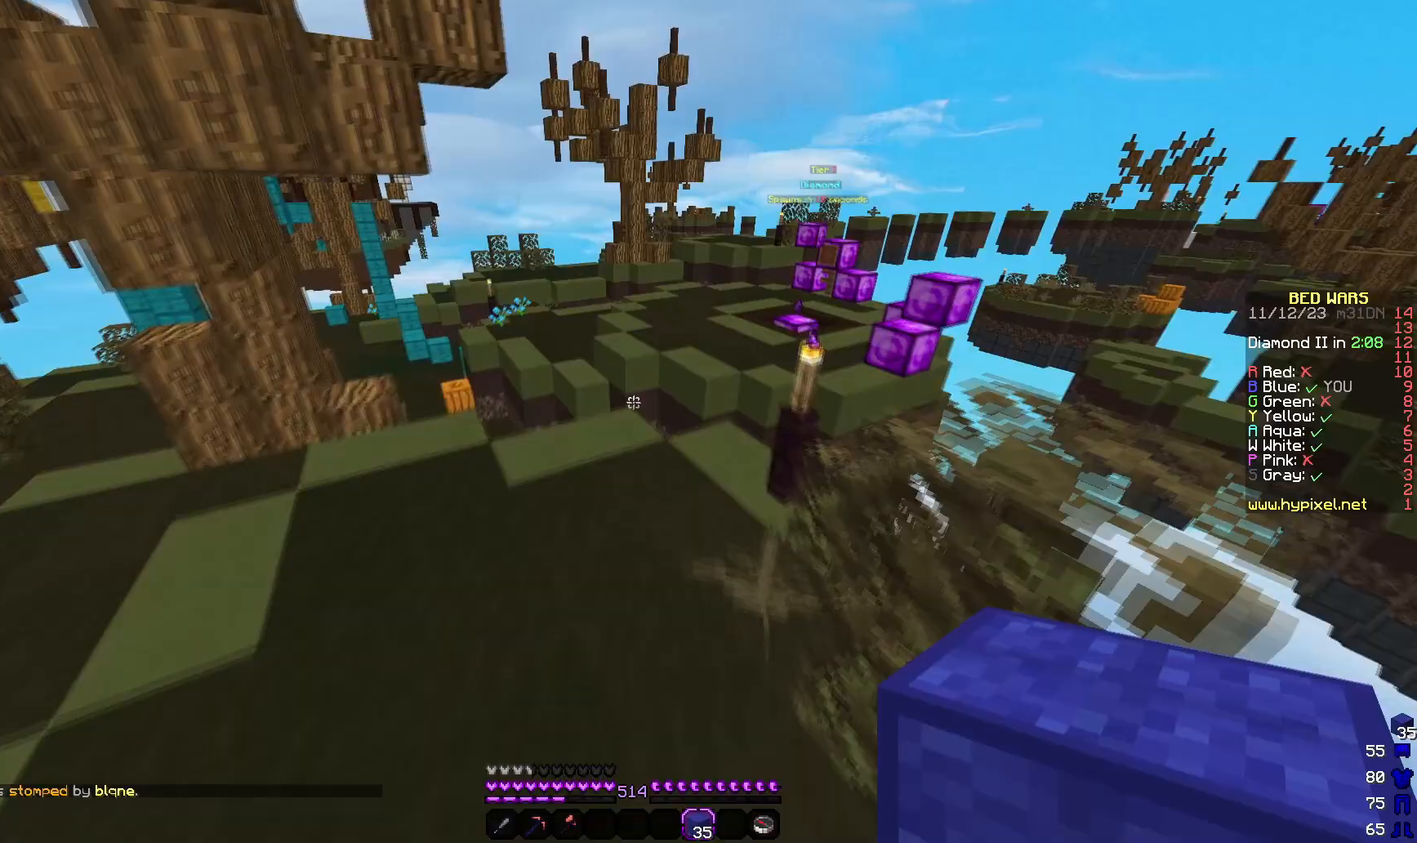
{"keys": ["d", "w"], "mouse": [], "events": [[483, "d", "down"]]}
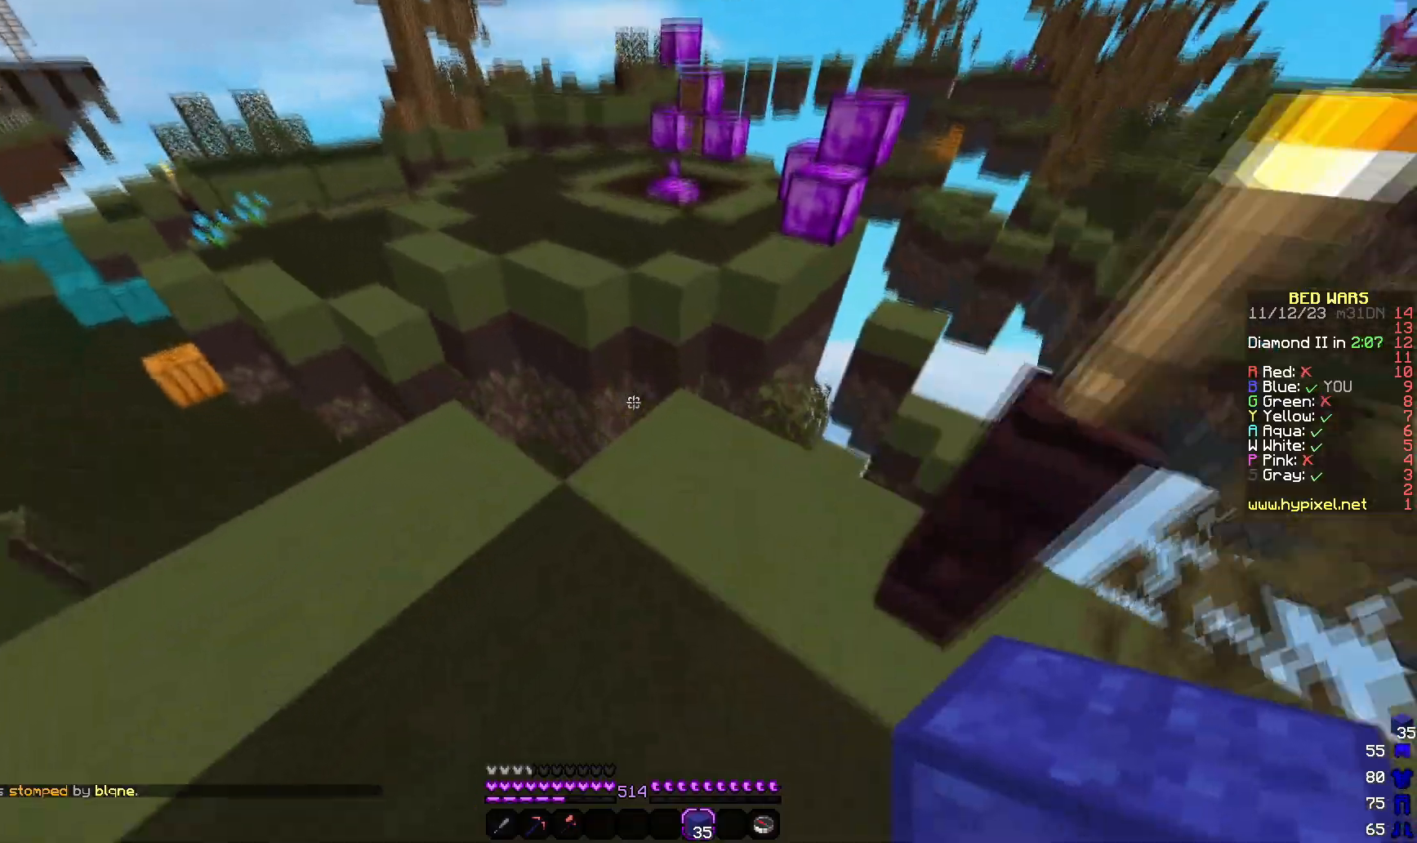
{"keys": ["w"], "mouse": [], "events": [[100, "d", "up"]]}
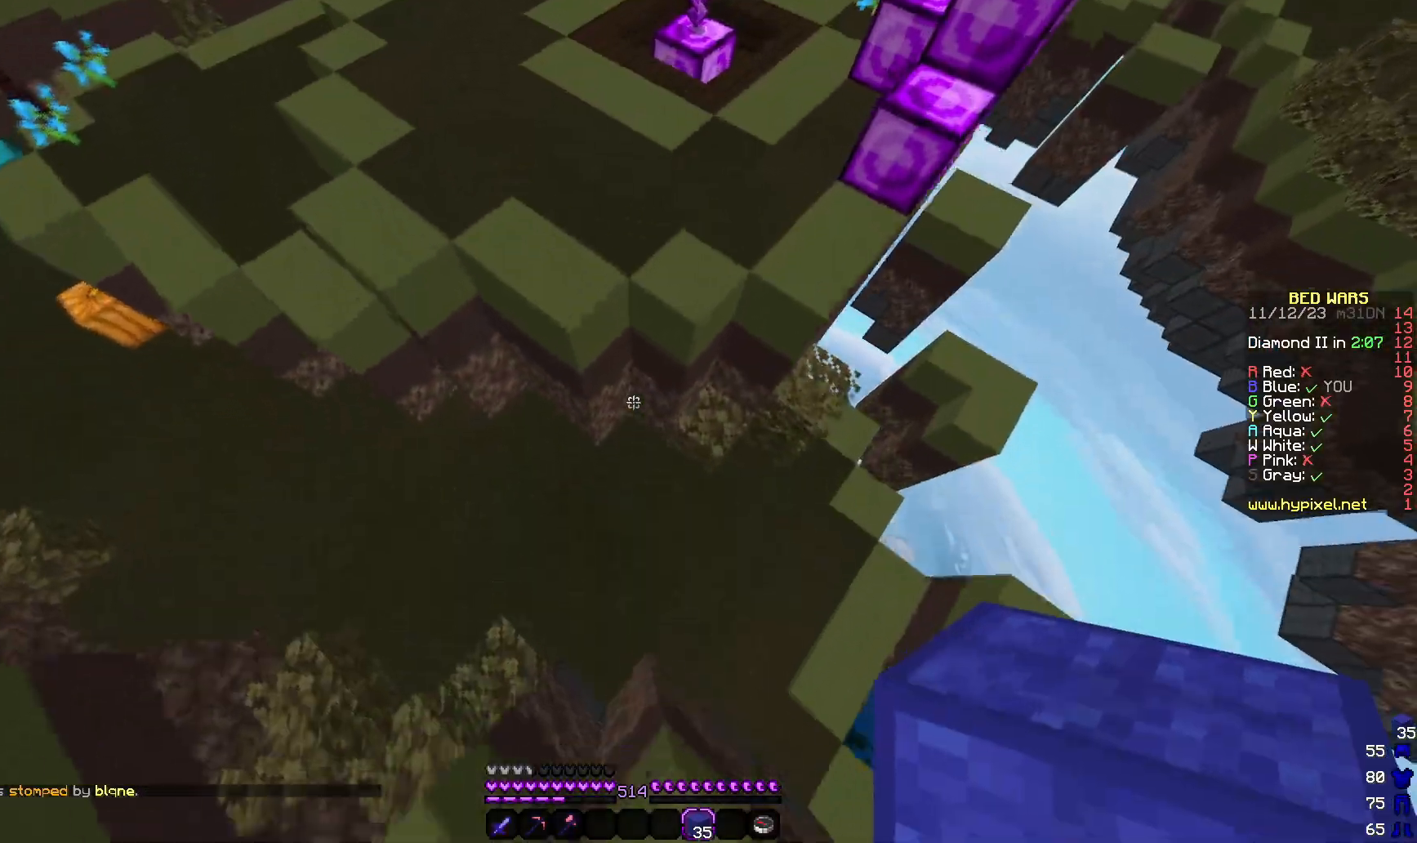
{"keys": ["w"], "mouse": []}
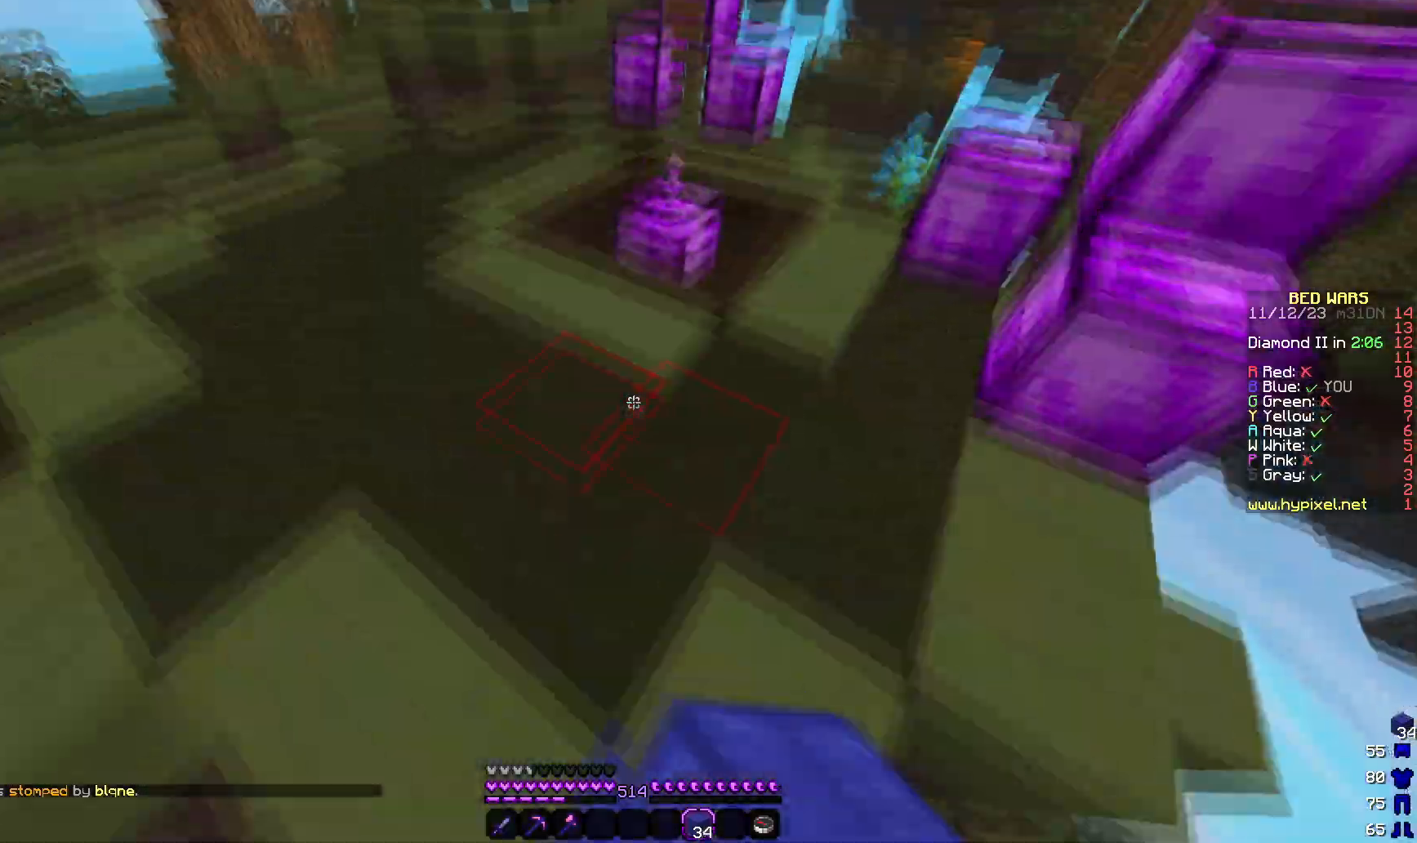
{"keys": ["d", "w"], "mouse": [], "events": [[333, "d", "down"]]}
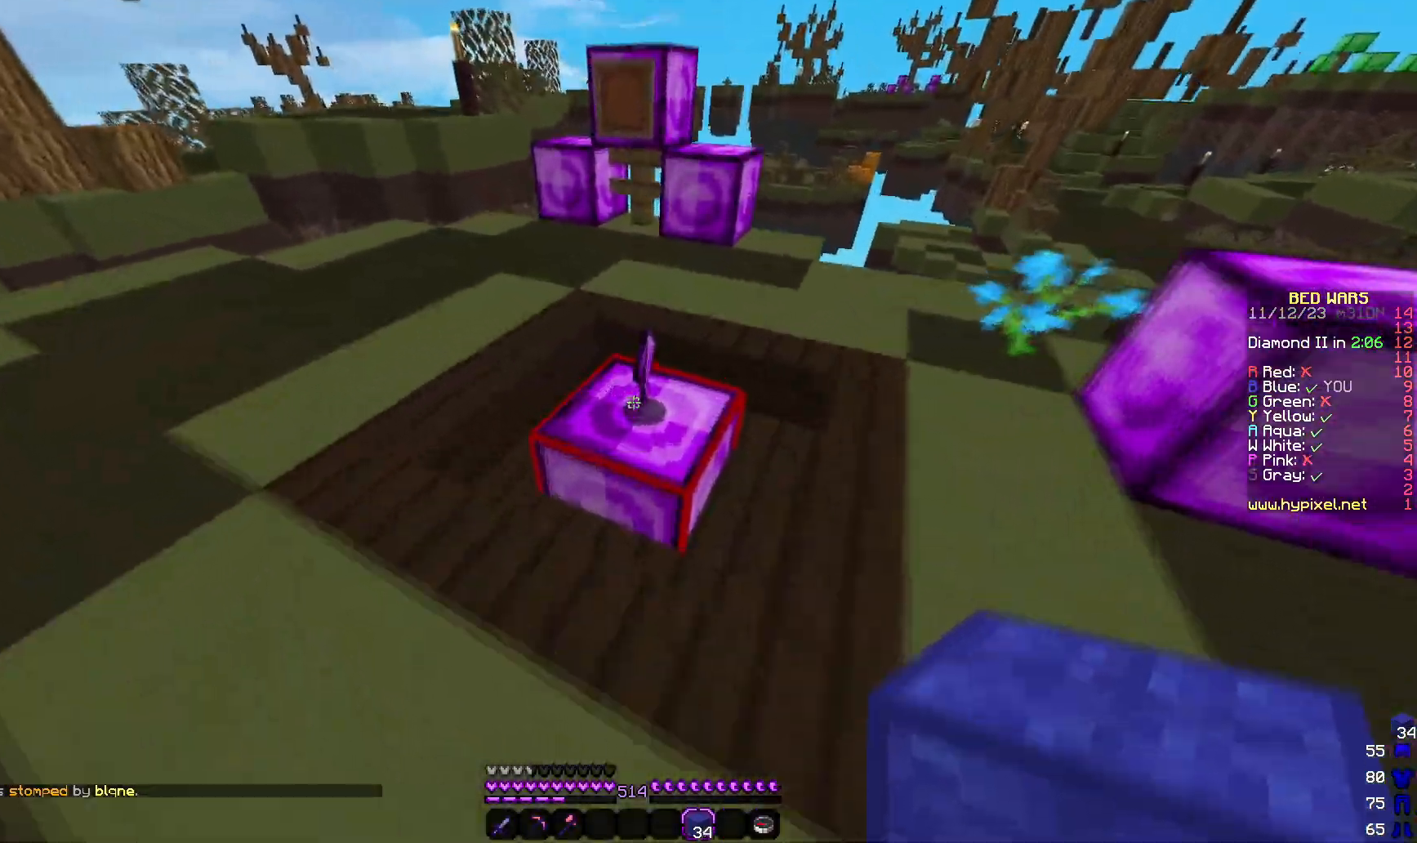
{"keys": ["d", "w"], "mouse": [], "events": [[50, "d", "up"], [300, "w", "up"], [417, "d", "down"], [467, "w", "down"]]}
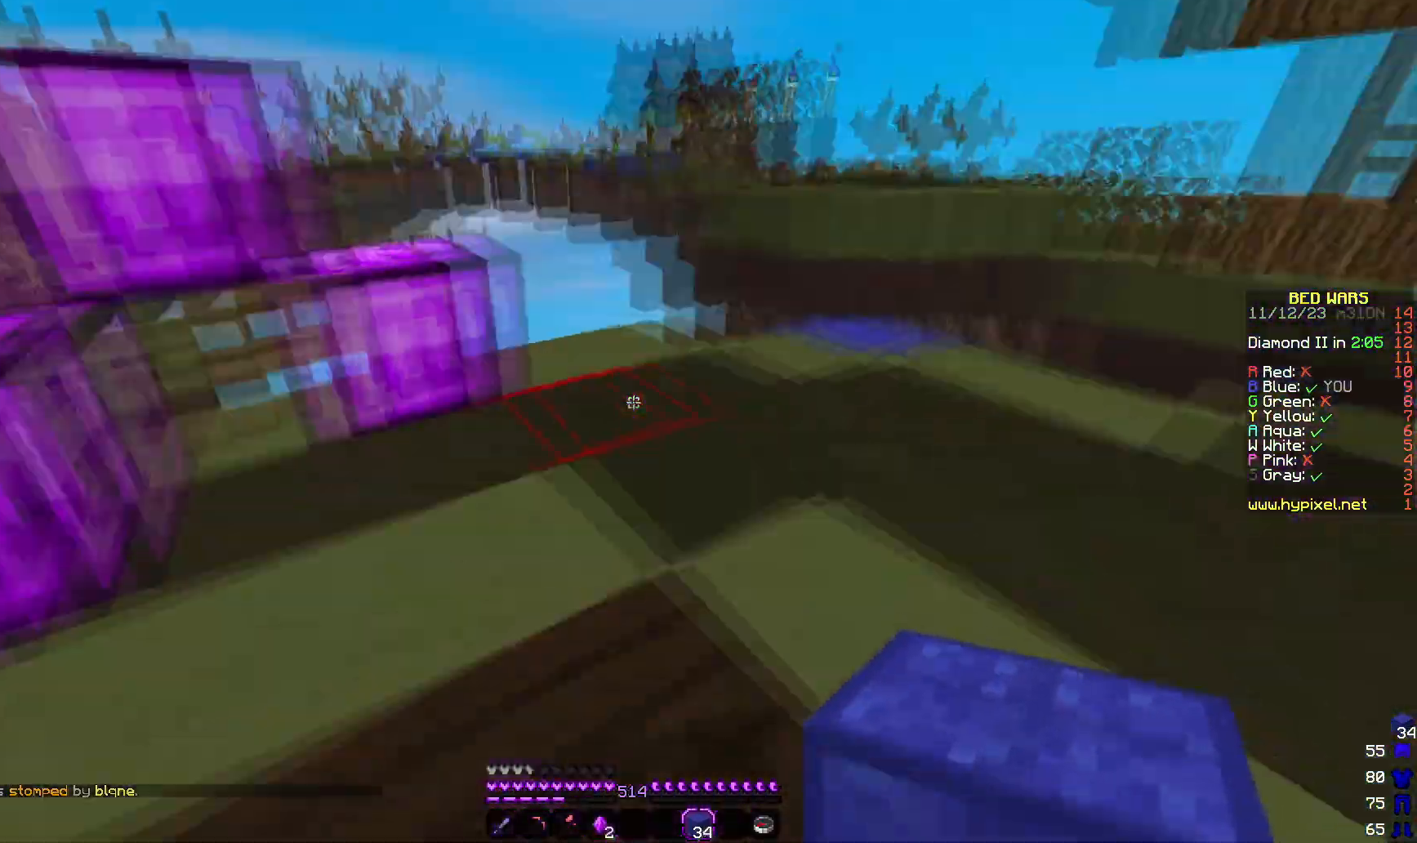
{"keys": ["w"], "mouse": [], "events": [[233, "d", "up"]]}
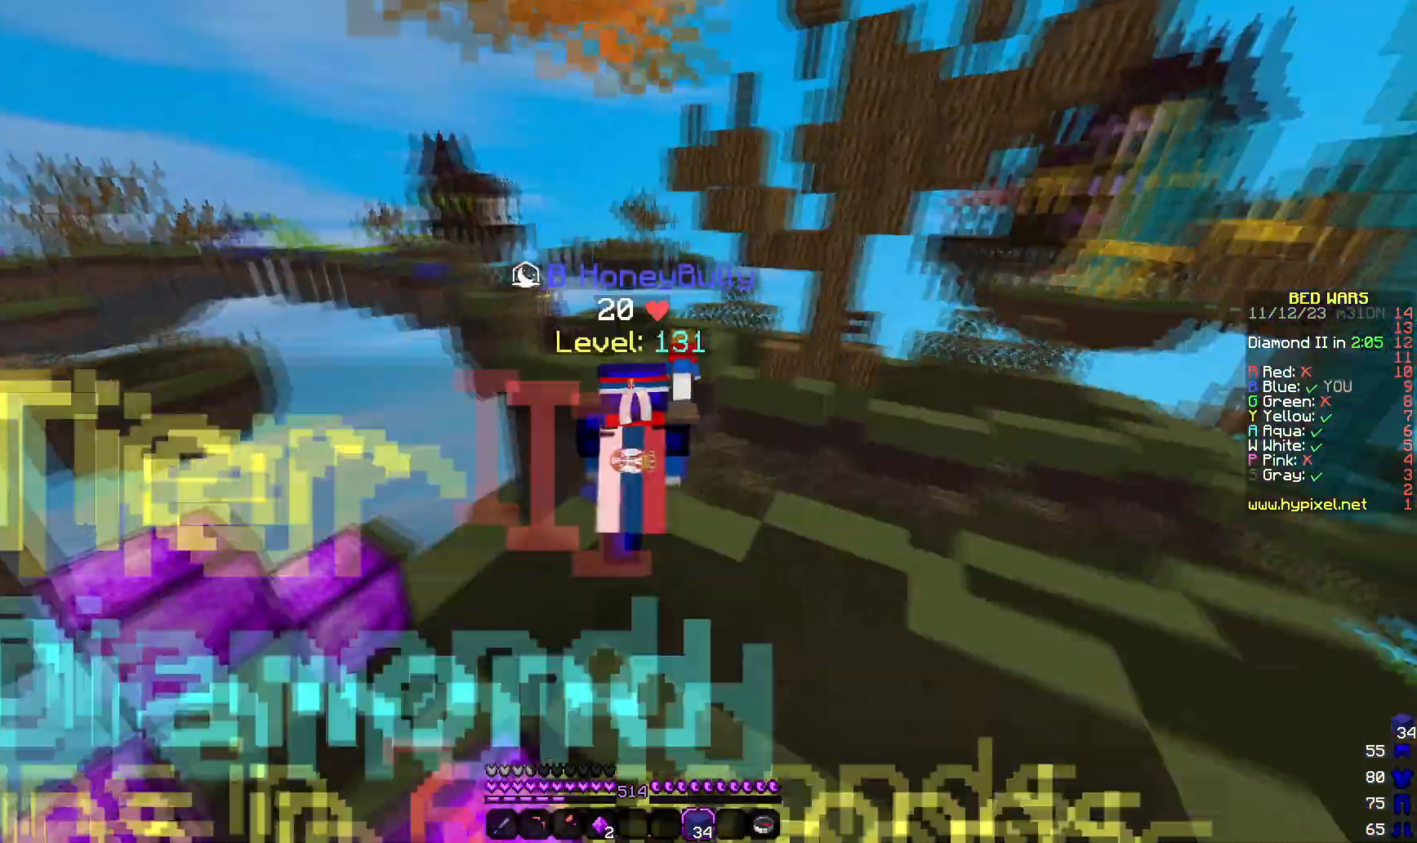
{"keys": [], "mouse": [], "events": [[50, "w", "up"]]}
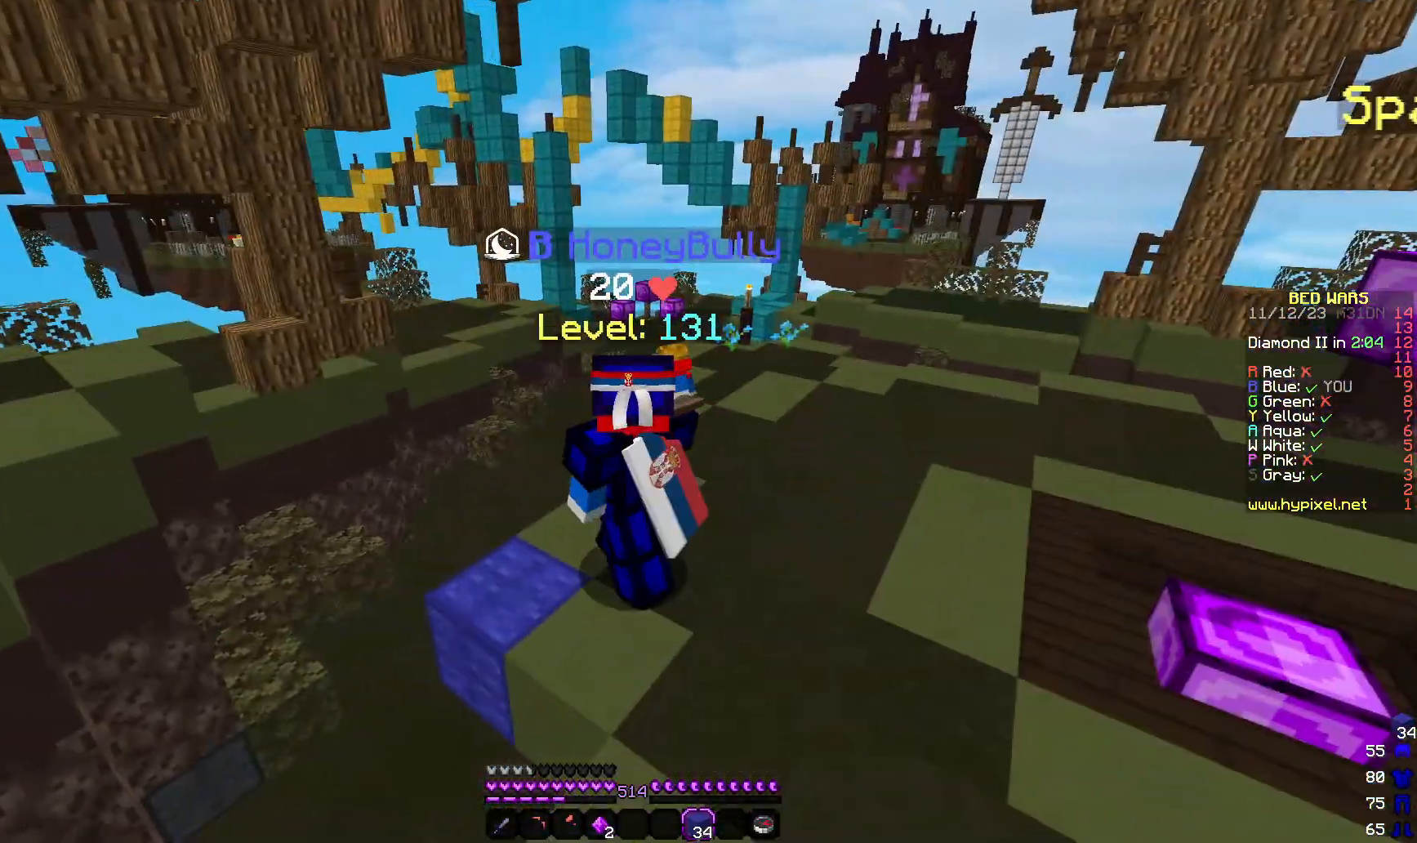
{"keys": ["w"], "mouse": [], "events": [[450, "w", "down"]]}
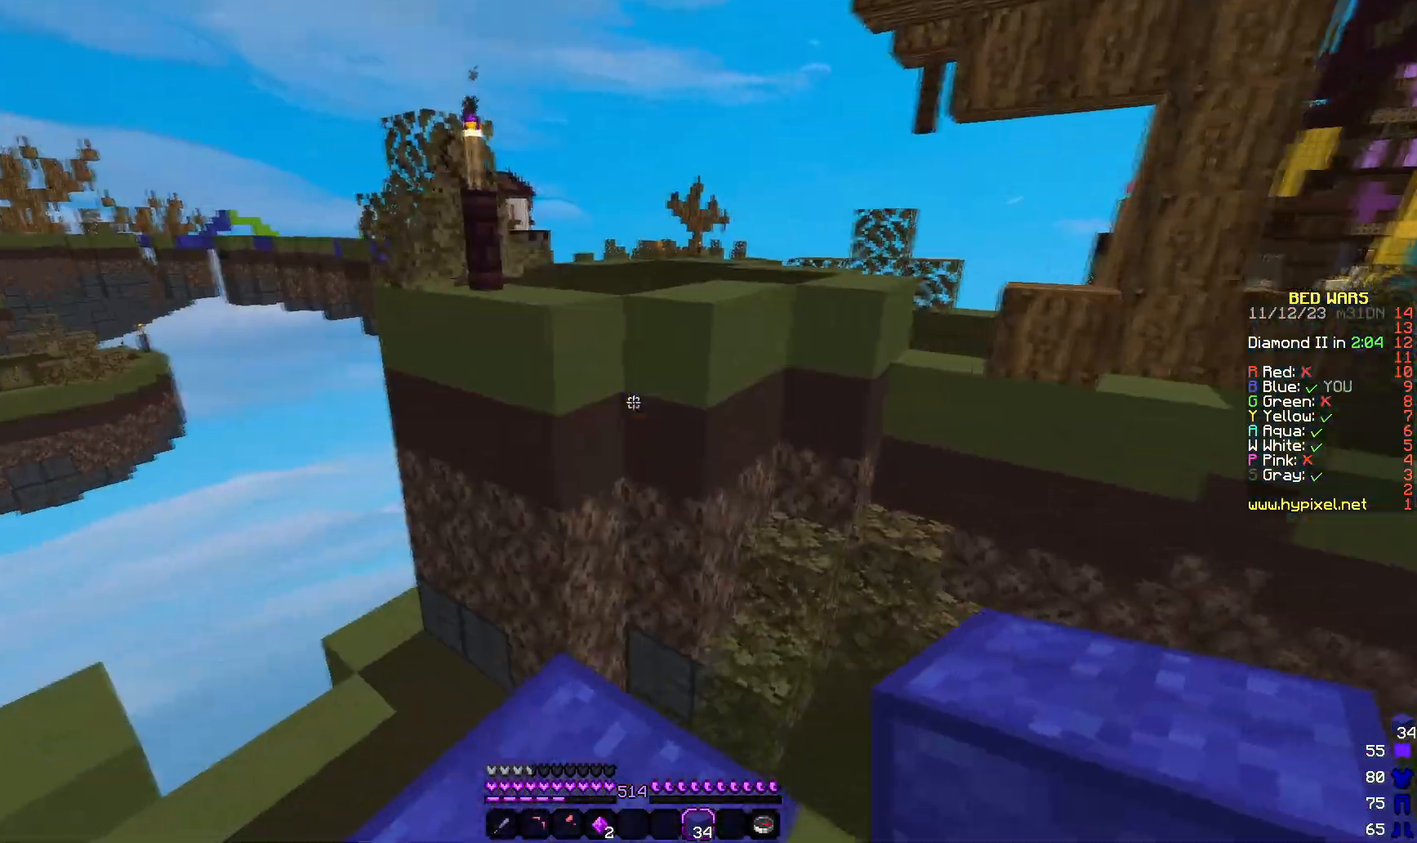
{"keys": ["w"], "mouse": [], "events": [[167, "mouse_right", "down"], [467, "mouse_right", "up"]]}
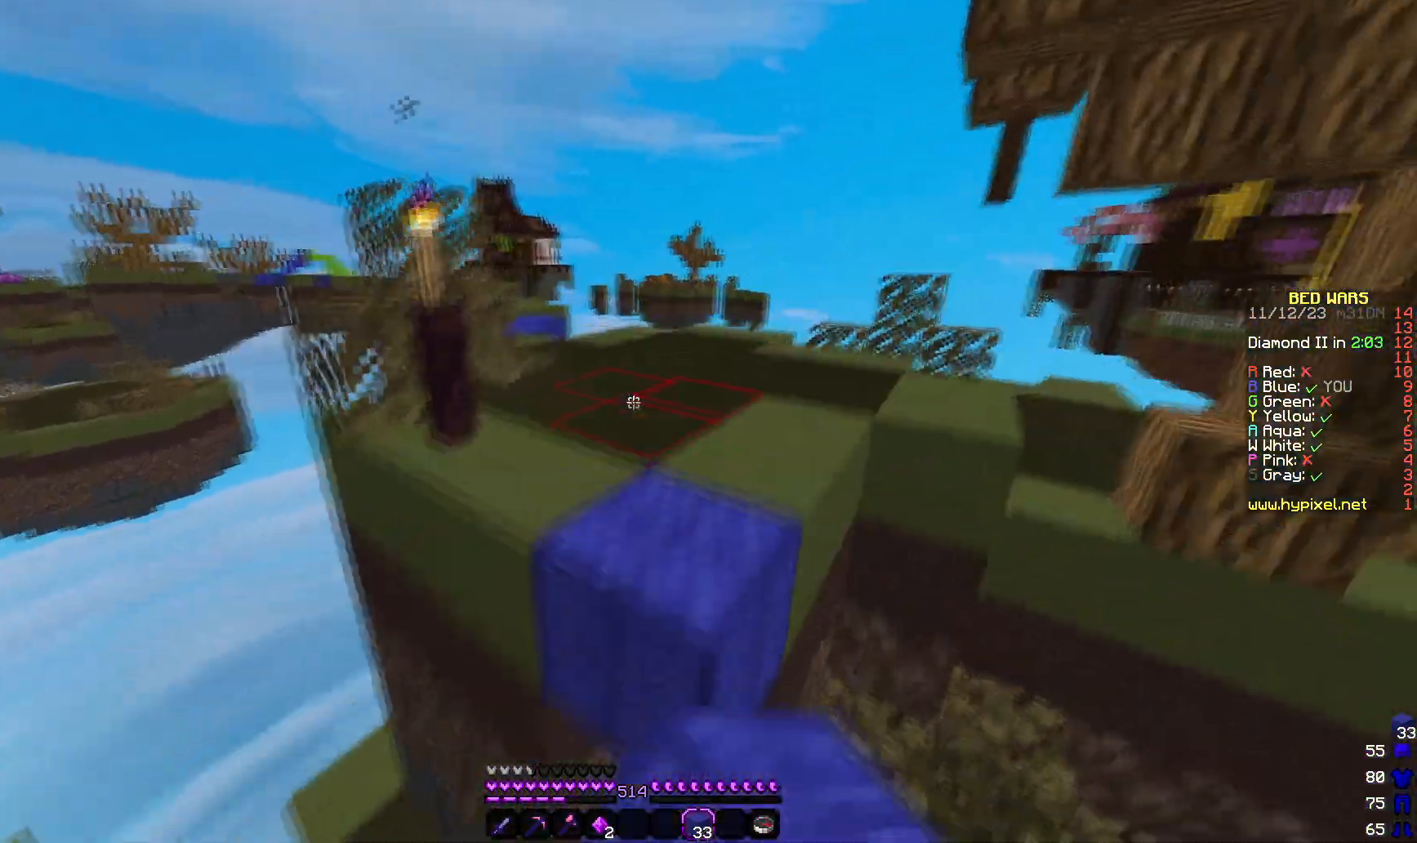
{"keys": ["w"], "mouse": [], "events": []}
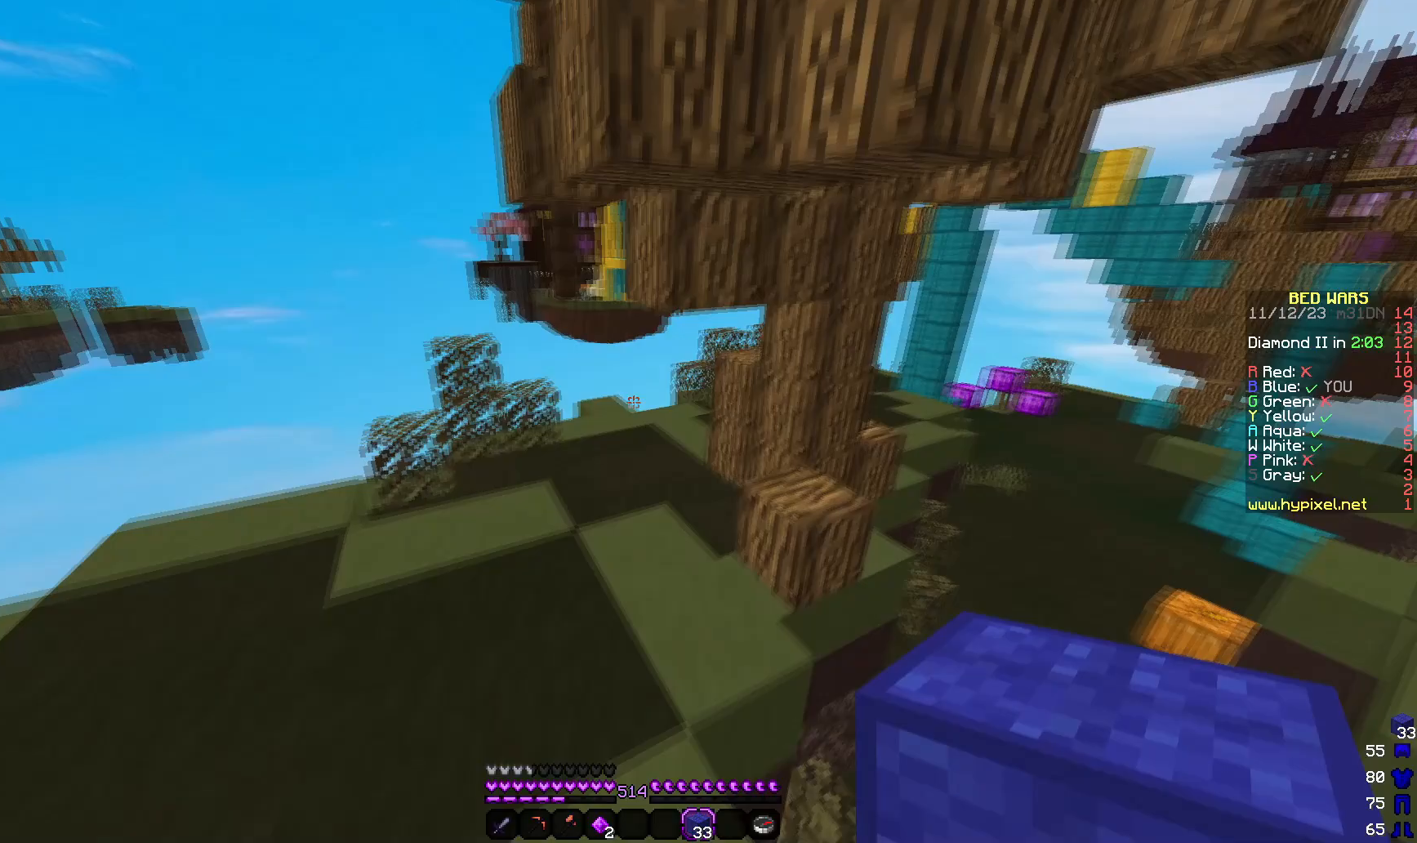
{"keys": ["w"], "mouse": [], "events": []}
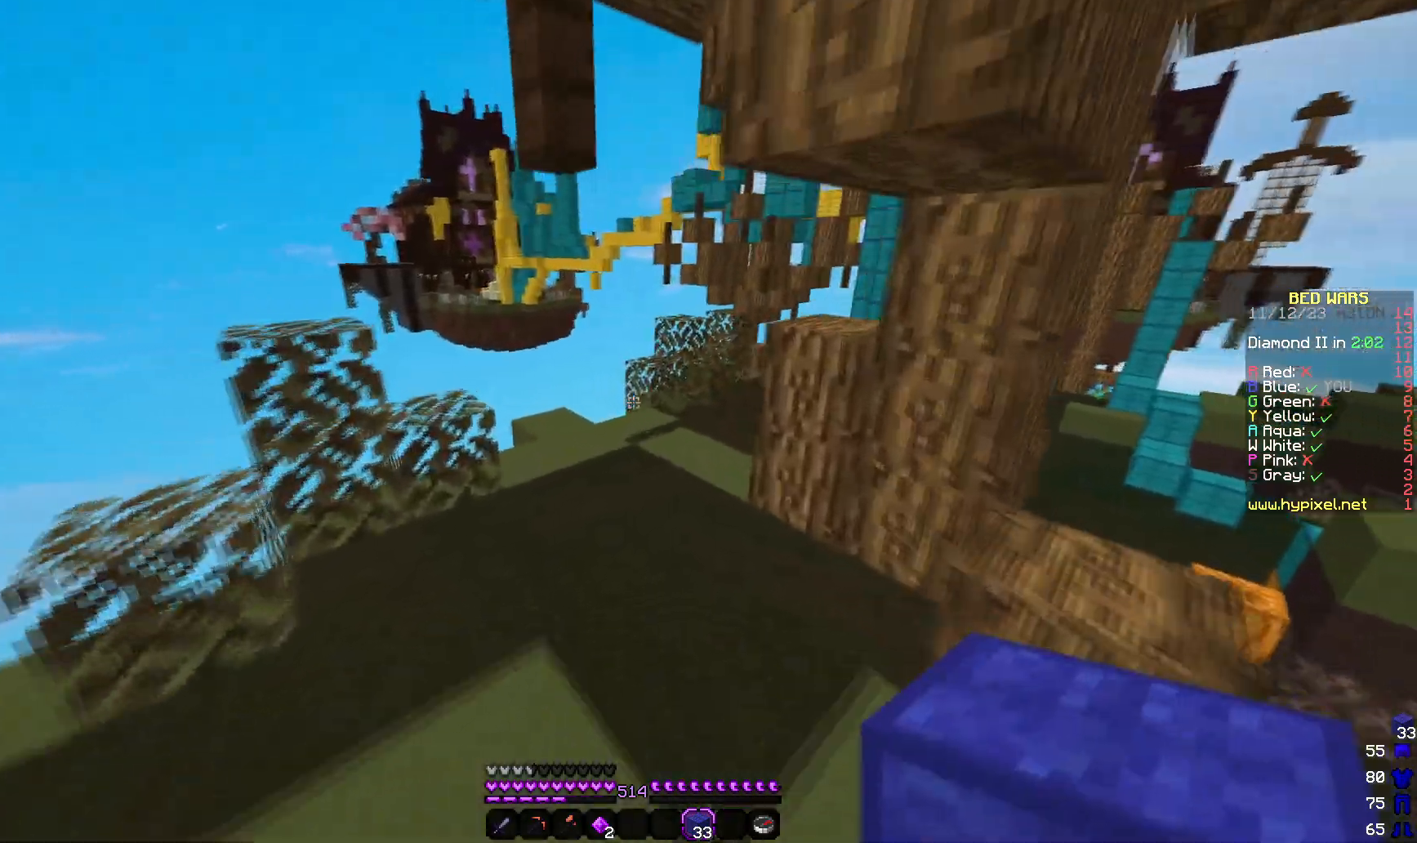
{"keys": ["a", "w"], "mouse": [], "events": [[383, "a", "down"]]}
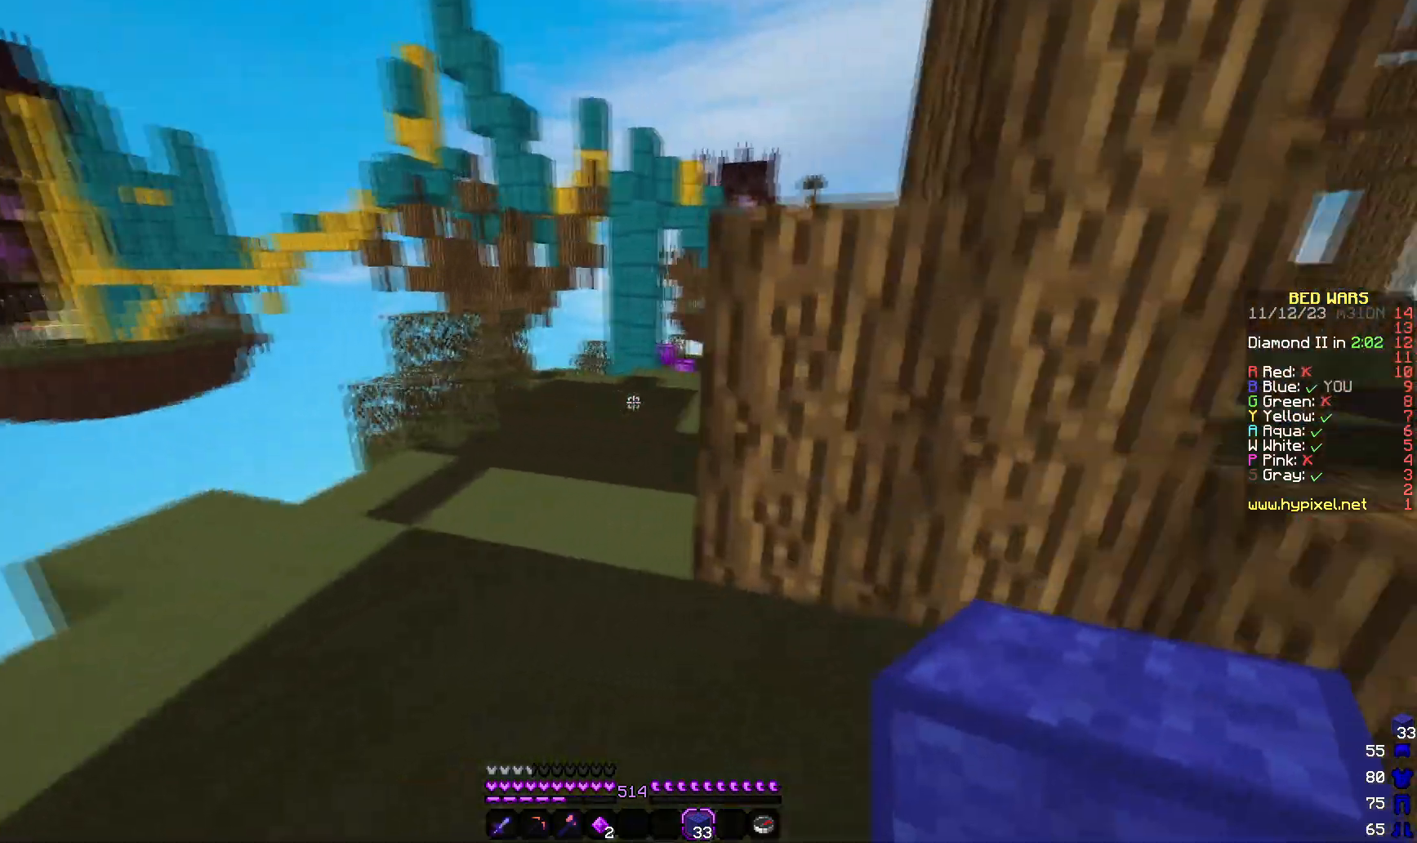
{"keys": ["d", "w"], "mouse": [], "events": [[367, "a", "up"], [367, "d", "down"]]}
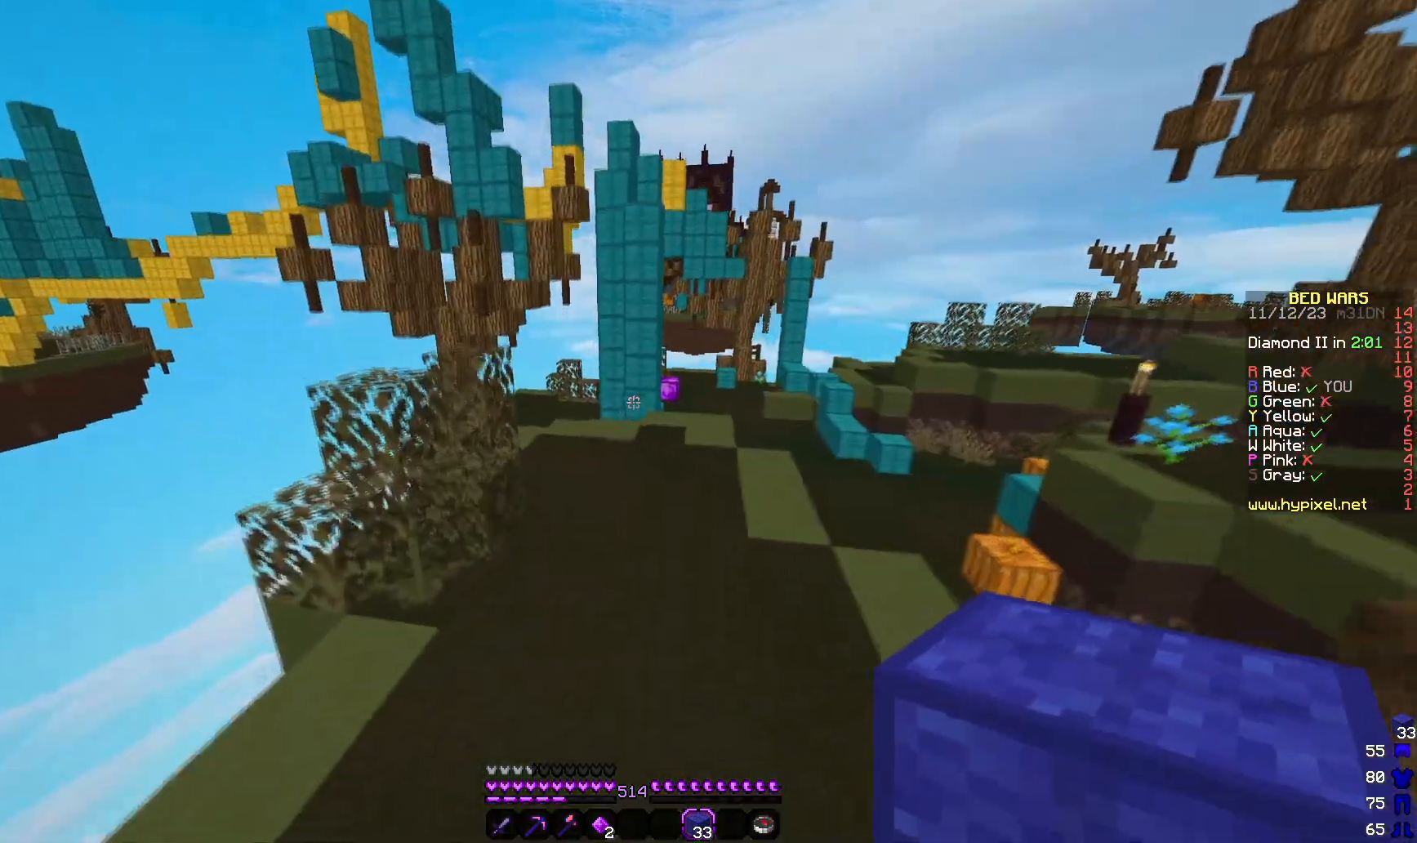
{"keys": ["w"], "mouse": [], "events": [[500, "d", "up"]]}
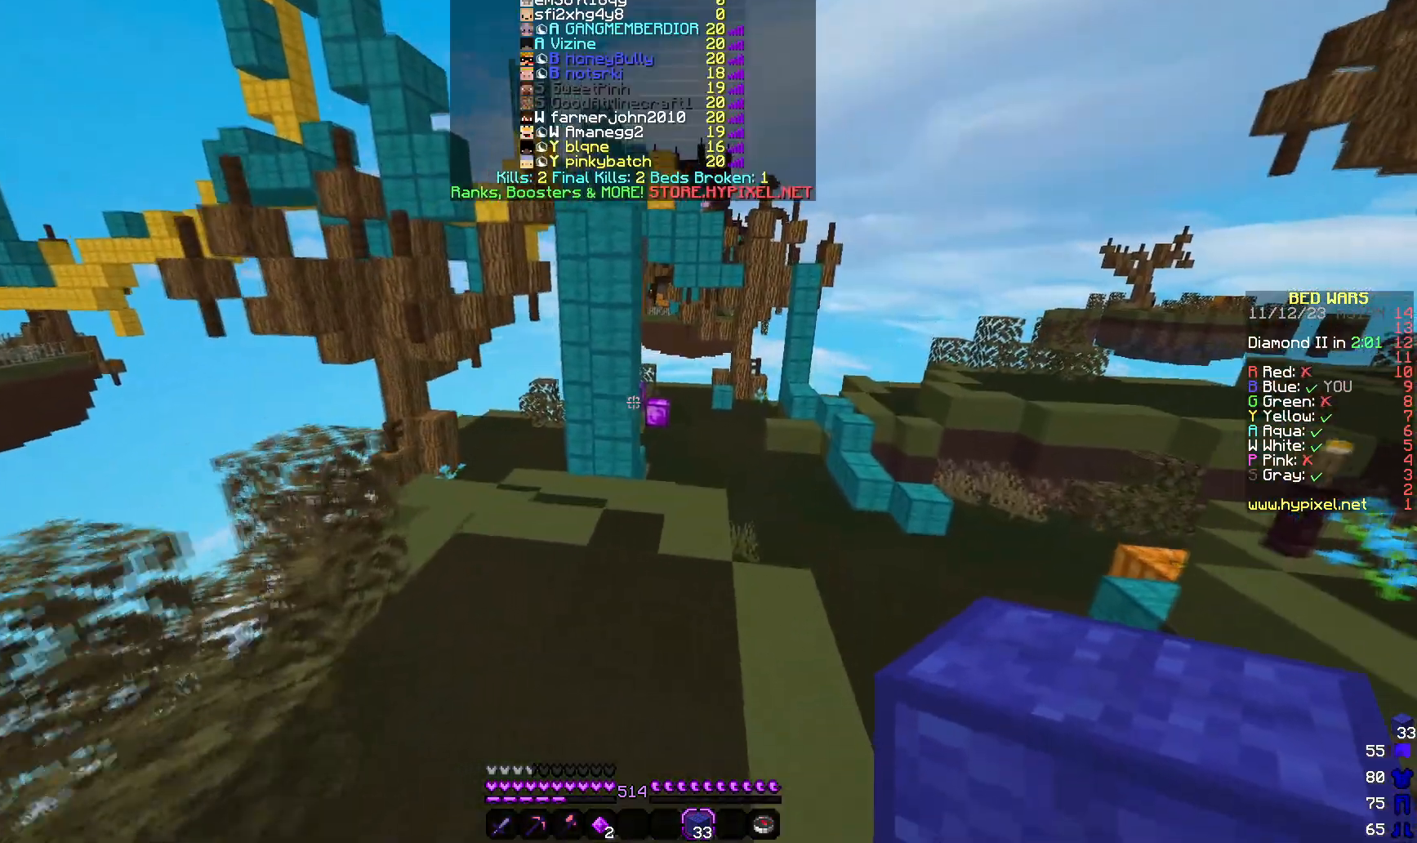
{"keys": ["w"], "mouse": [], "events": []}
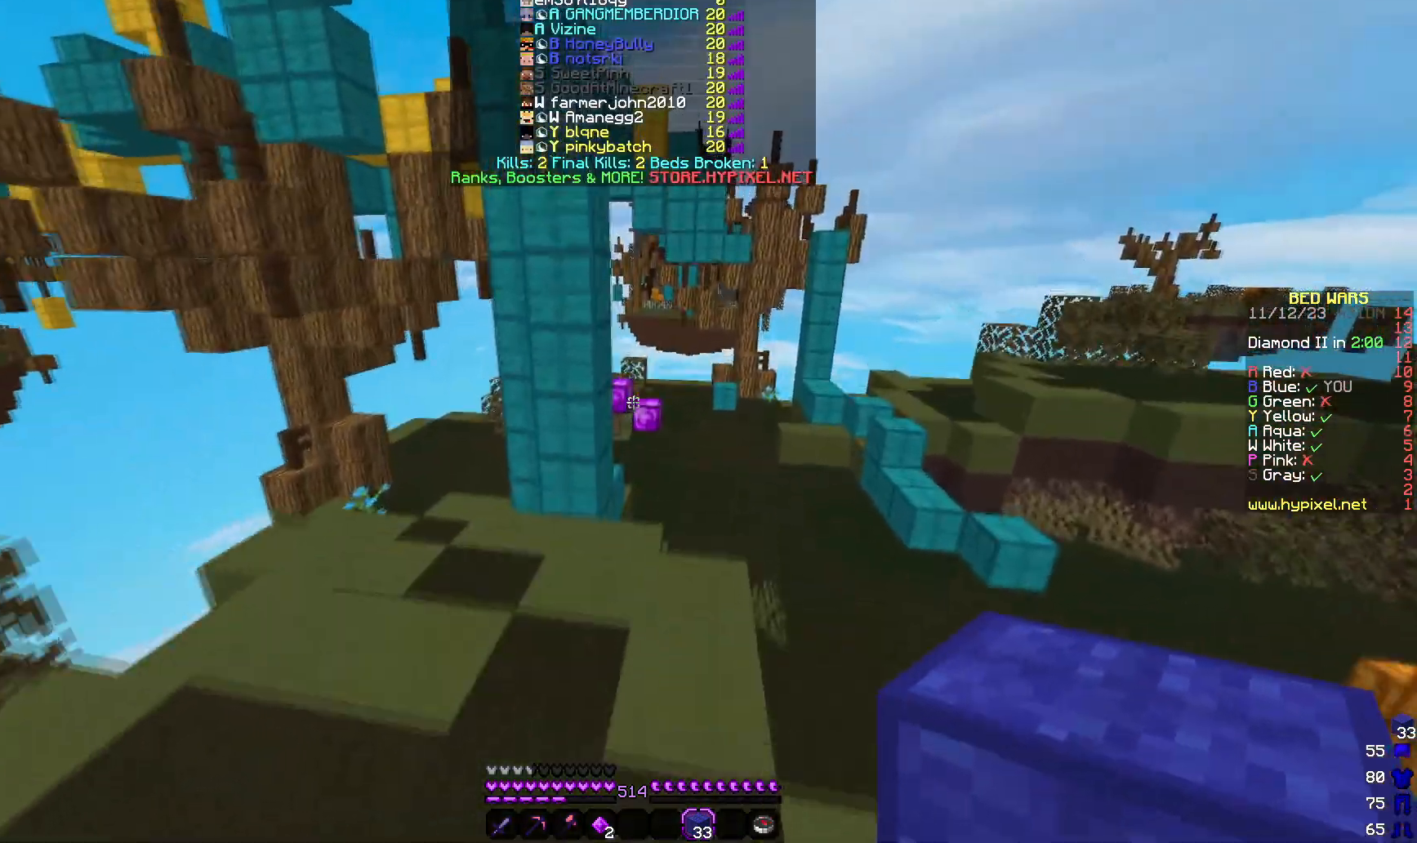
{"keys": ["d", "w"], "mouse": [], "events": [[233, "d", "down"]]}
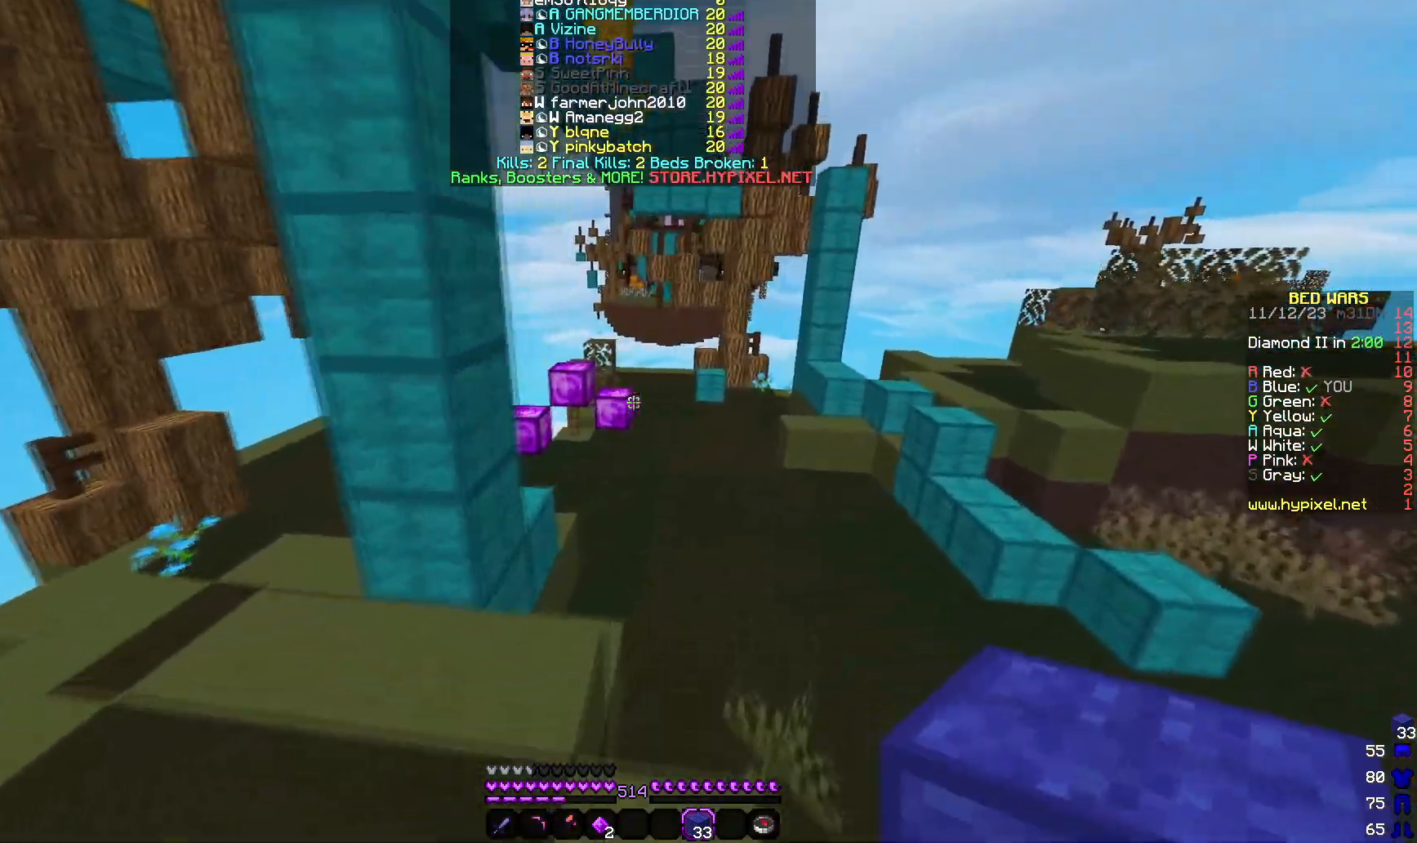
{"keys": ["d", "w"], "mouse": [], "events": []}
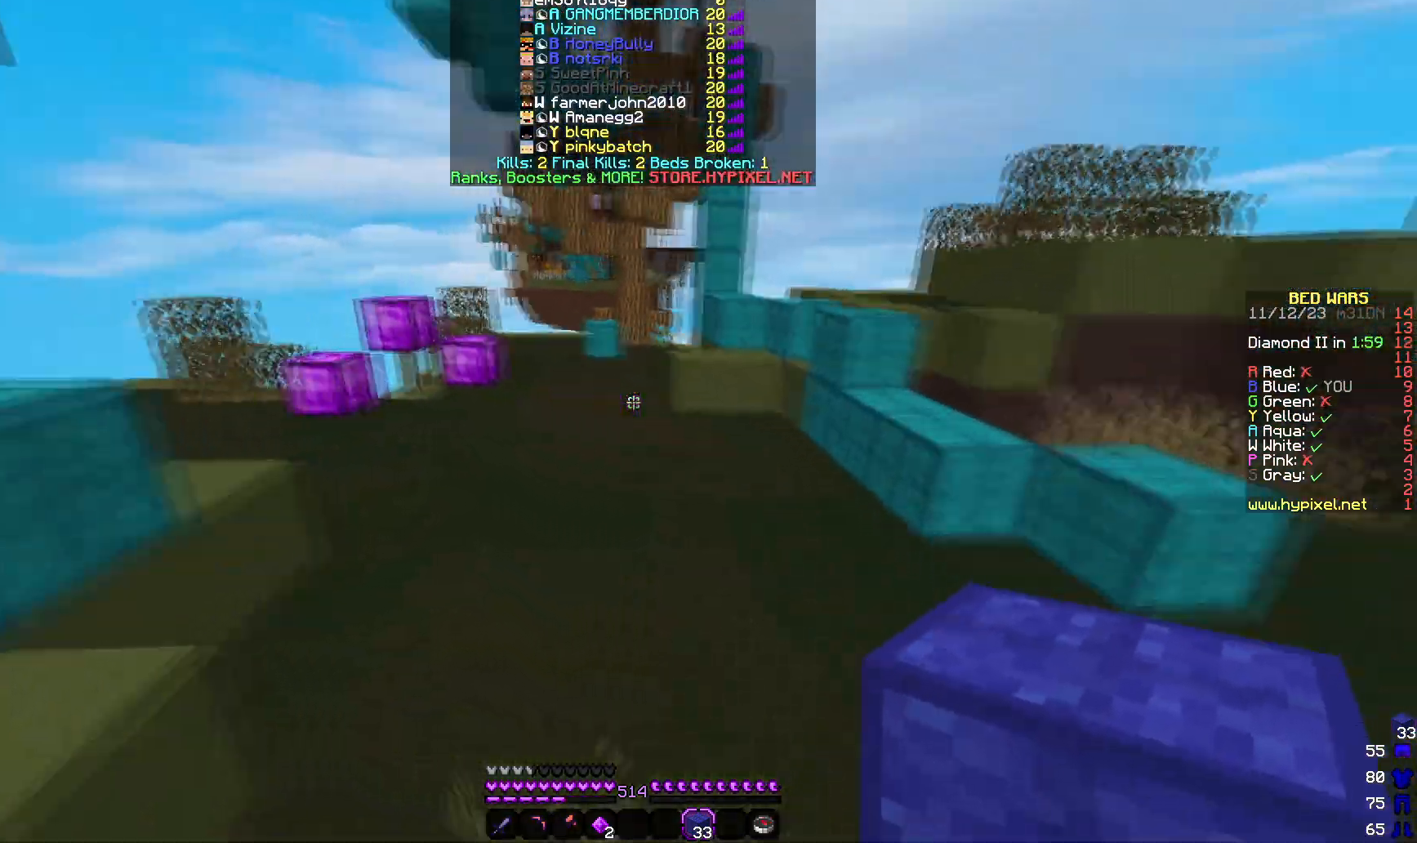
{"keys": ["d", "w"], "mouse": [], "events": [[333, "d", "up"], [383, "d", "down"]]}
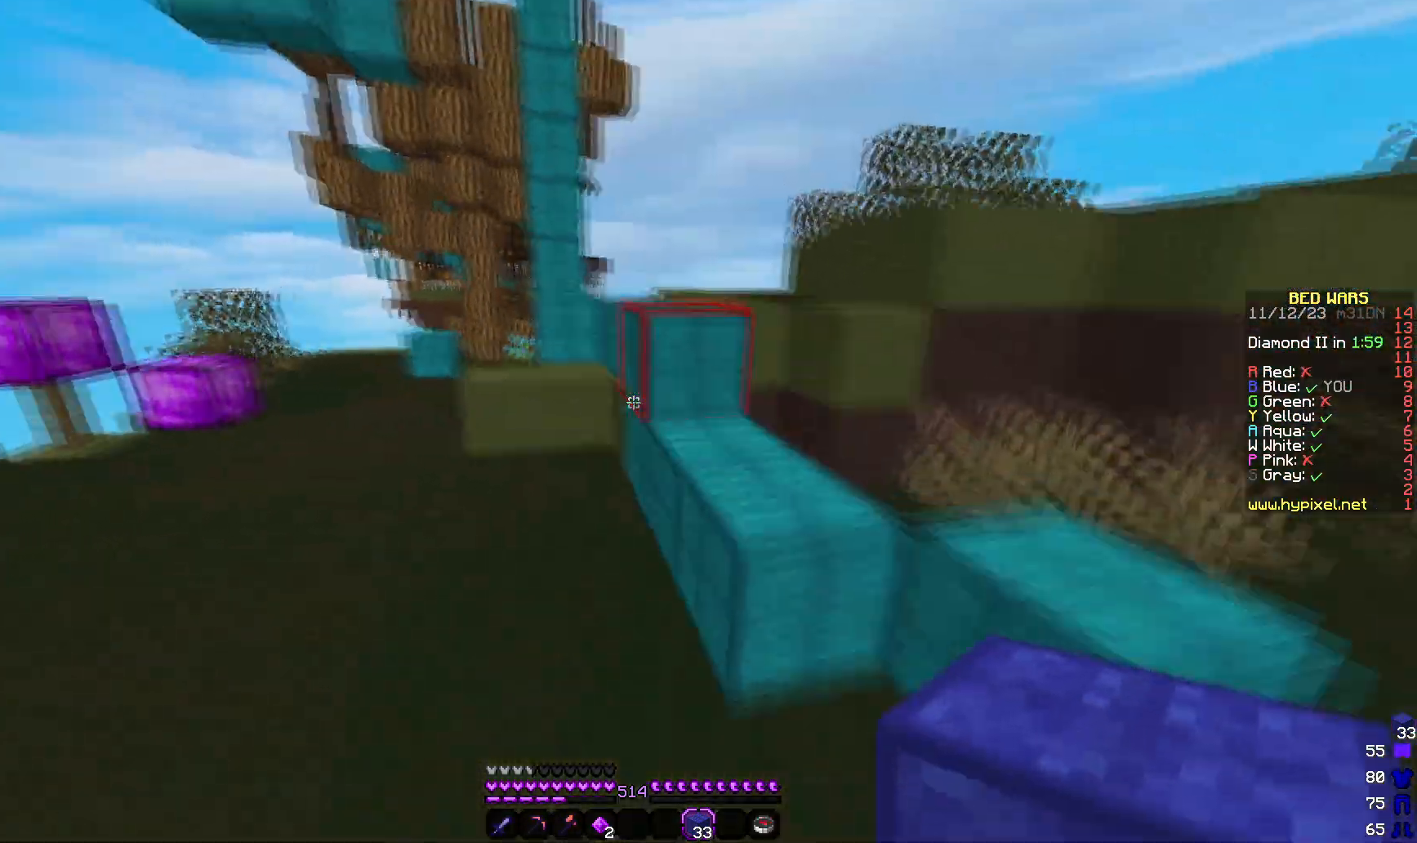
{"keys": ["w"], "mouse": [], "events": [[350, "d", "up"]]}
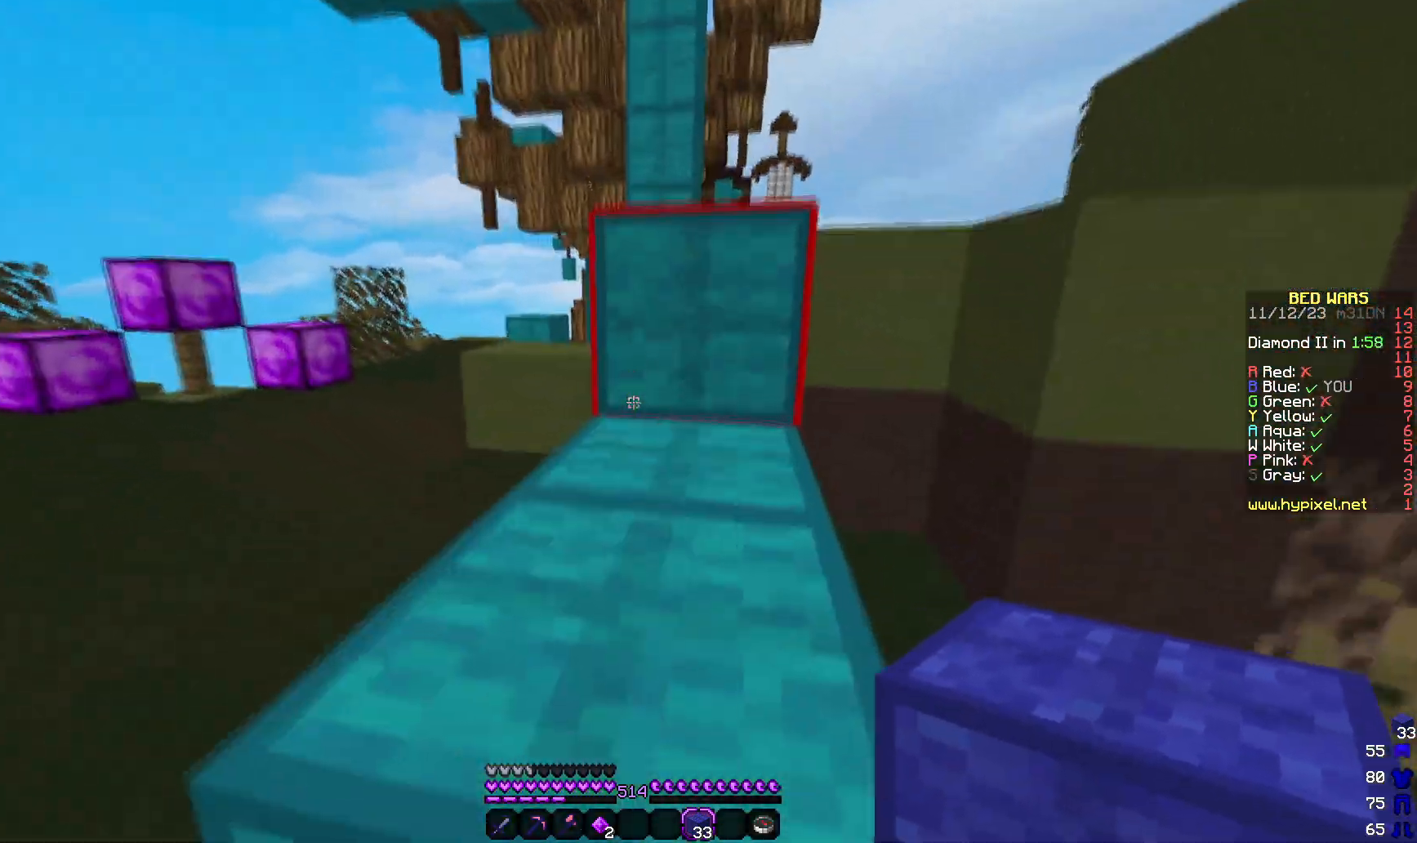
{"keys": ["d", "w"], "mouse": [], "events": [[483, "d", "down"]]}